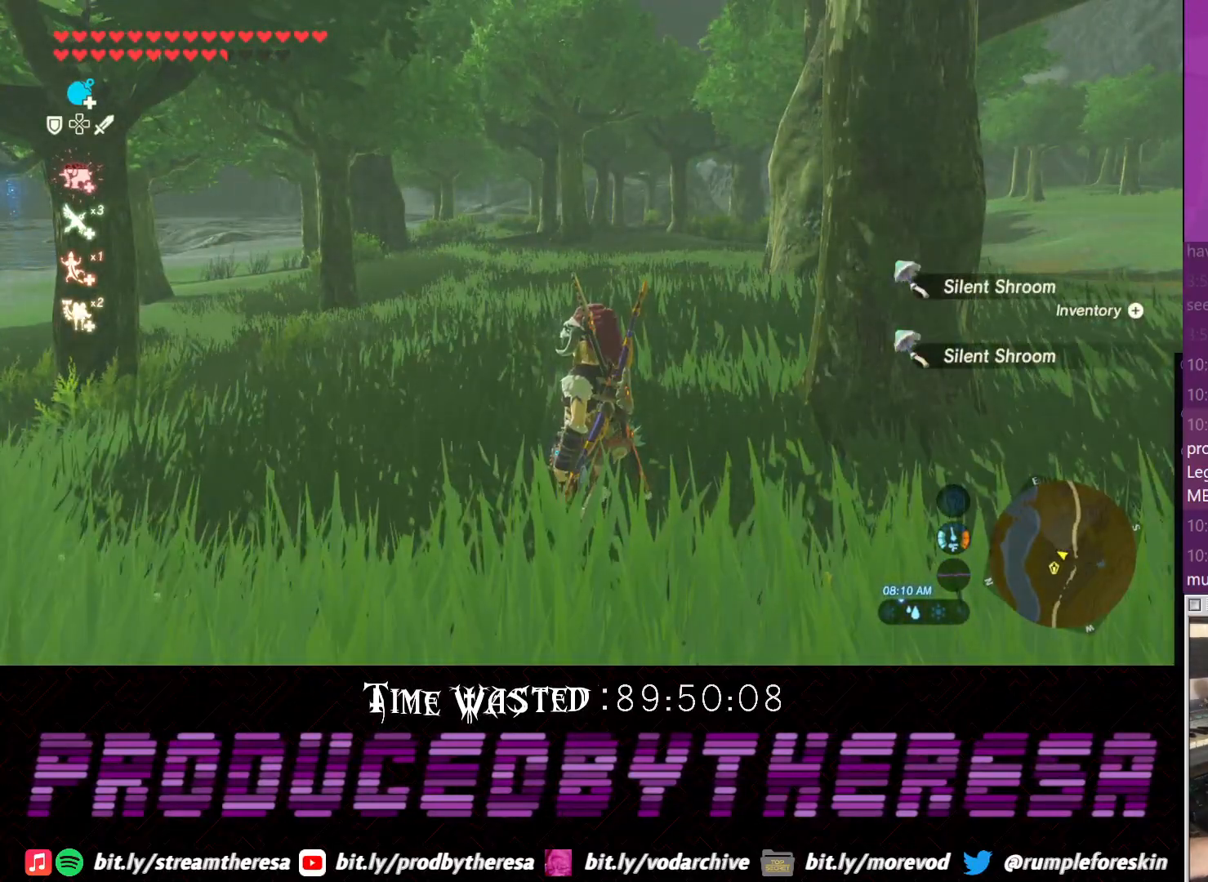
Gameplay with a controller (PlayStation layout); each line is a JSON object with the inputs held at the frame after it (dt_ms = milliseconds from this image to that frame). "events" lists button and stick changes between this image and that frame as [ms after this image, input, new state], when the widget could be followed in between. Not read: DPAD_UP R3.
{"dt_ms": 500, "buttons": [], "left_stick": "center", "right_stick": "center", "events": []}
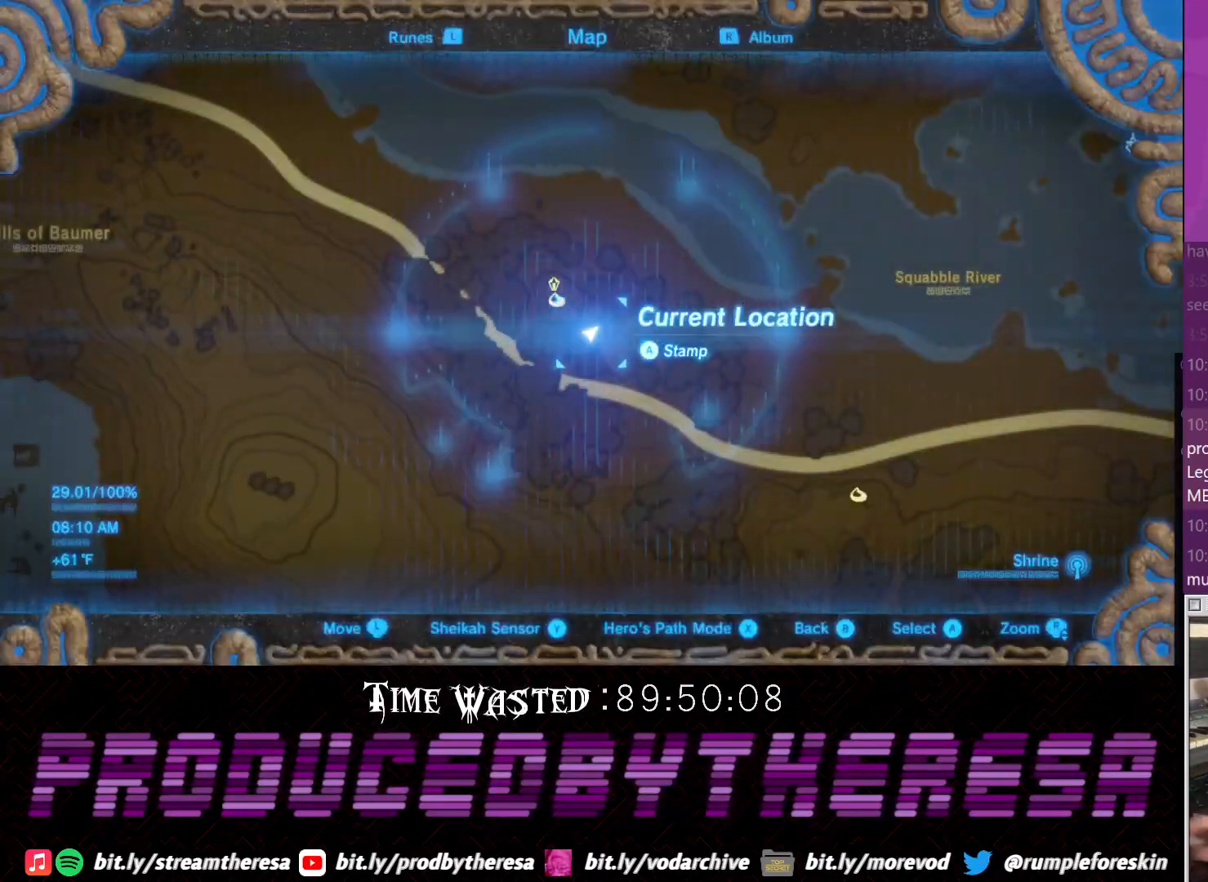
{"dt_ms": 500, "buttons": [], "left_stick": "center", "right_stick": "center", "events": [[217, "left_stick", "left"], [467, "left_stick", "center"]]}
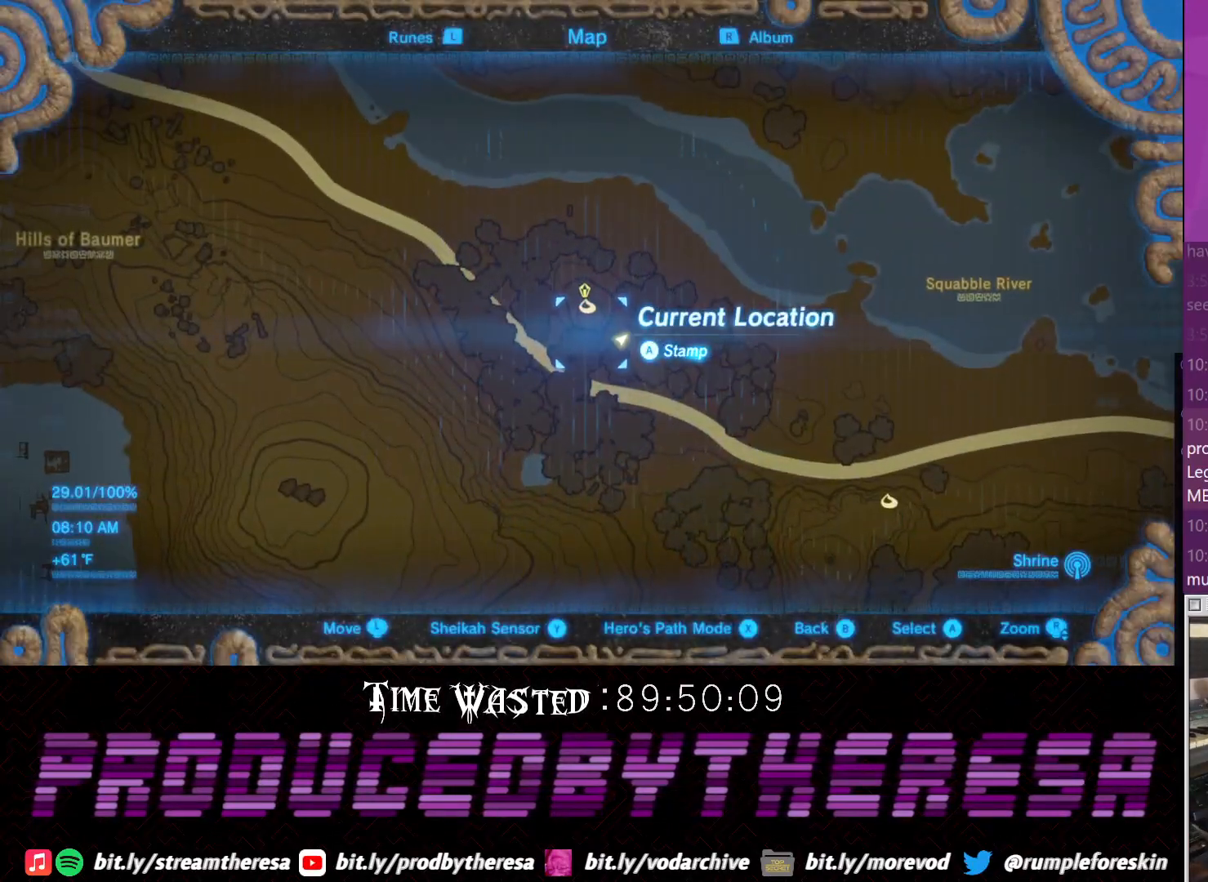
{"dt_ms": 500, "buttons": [], "left_stick": "center", "right_stick": "center", "events": []}
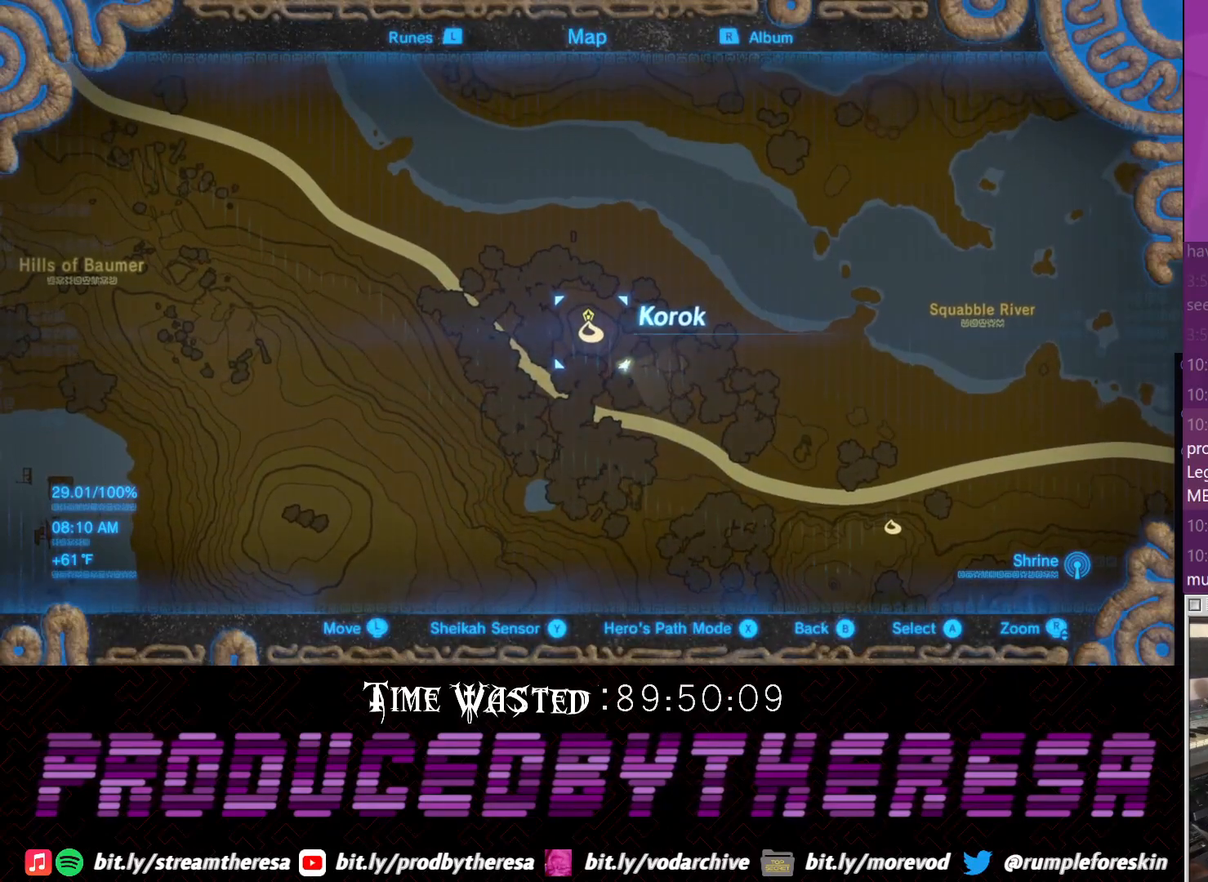
{"dt_ms": 500, "buttons": [], "left_stick": "center", "right_stick": "center", "events": []}
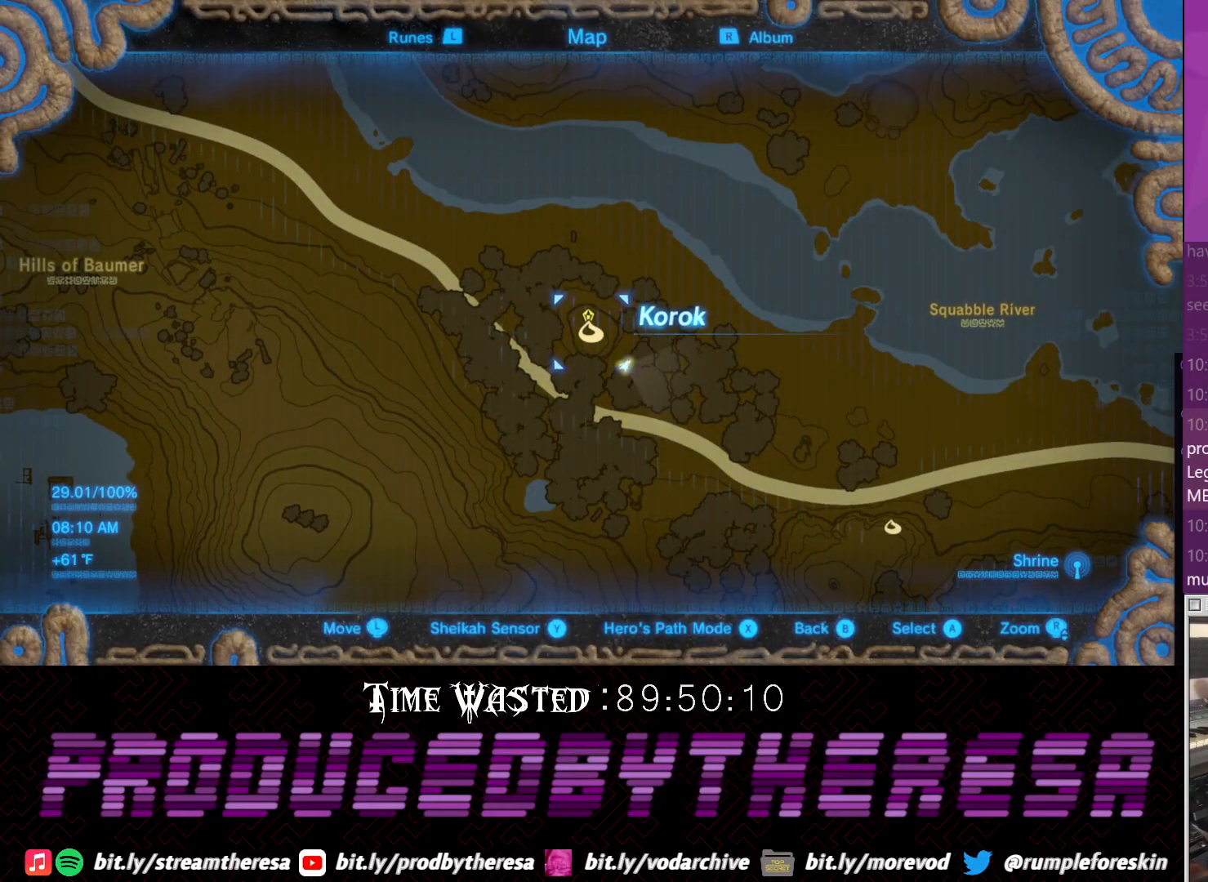
{"dt_ms": 500, "buttons": [], "left_stick": "left", "right_stick": "center", "events": [[183, "left_stick", "left"]]}
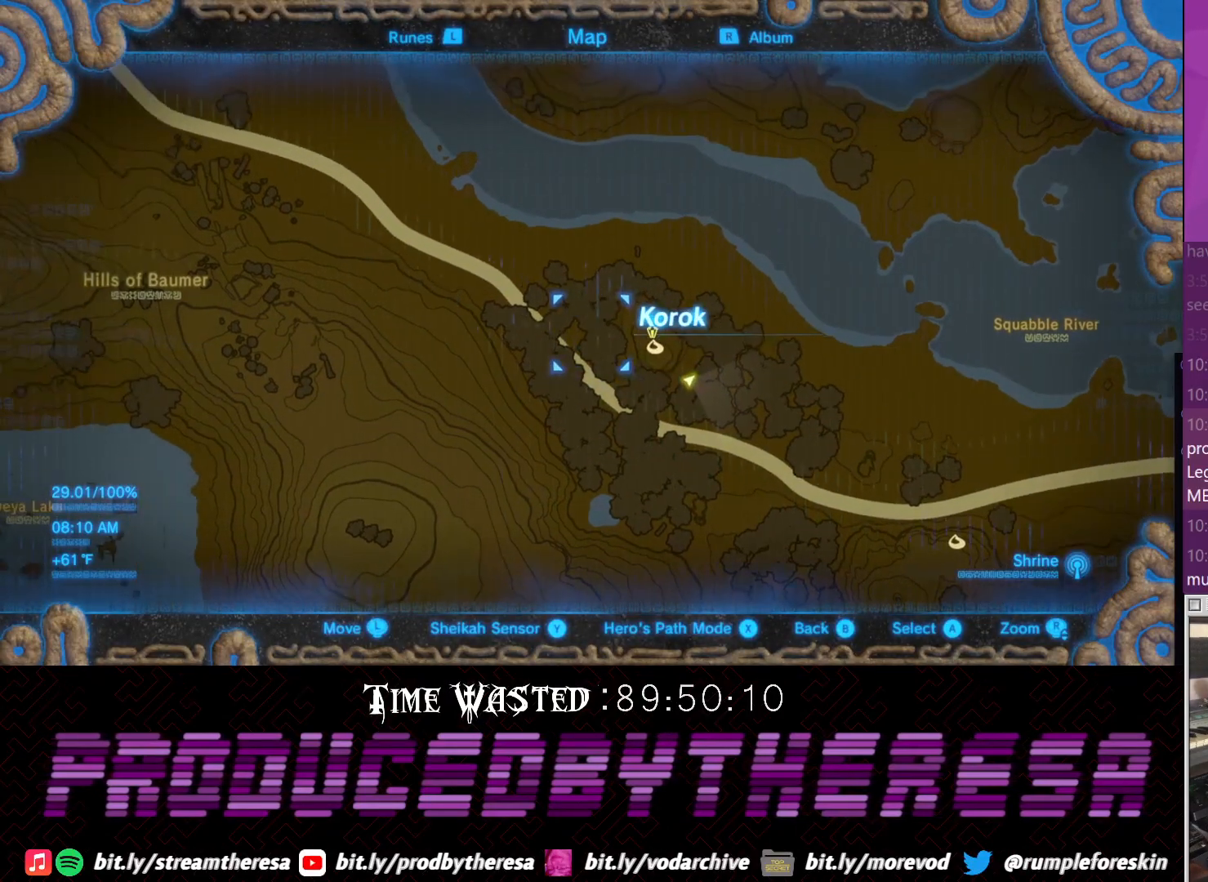
{"dt_ms": 500, "buttons": [], "left_stick": "center", "right_stick": "center", "events": [[67, "left_stick", "up-left"], [267, "left_stick", "center"]]}
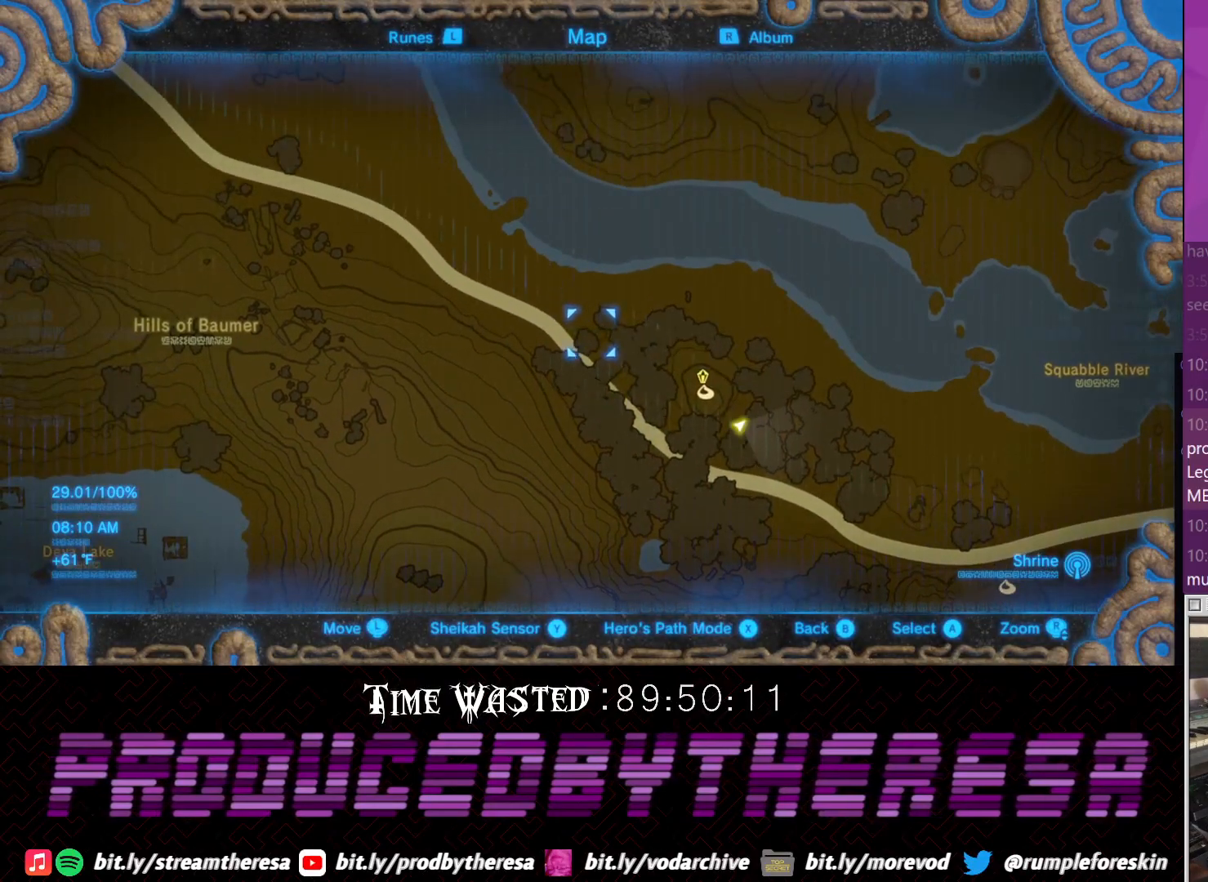
{"dt_ms": 500, "buttons": [], "left_stick": "center", "right_stick": "center", "events": [[200, "right_stick", "up"], [400, "right_stick", "center"]]}
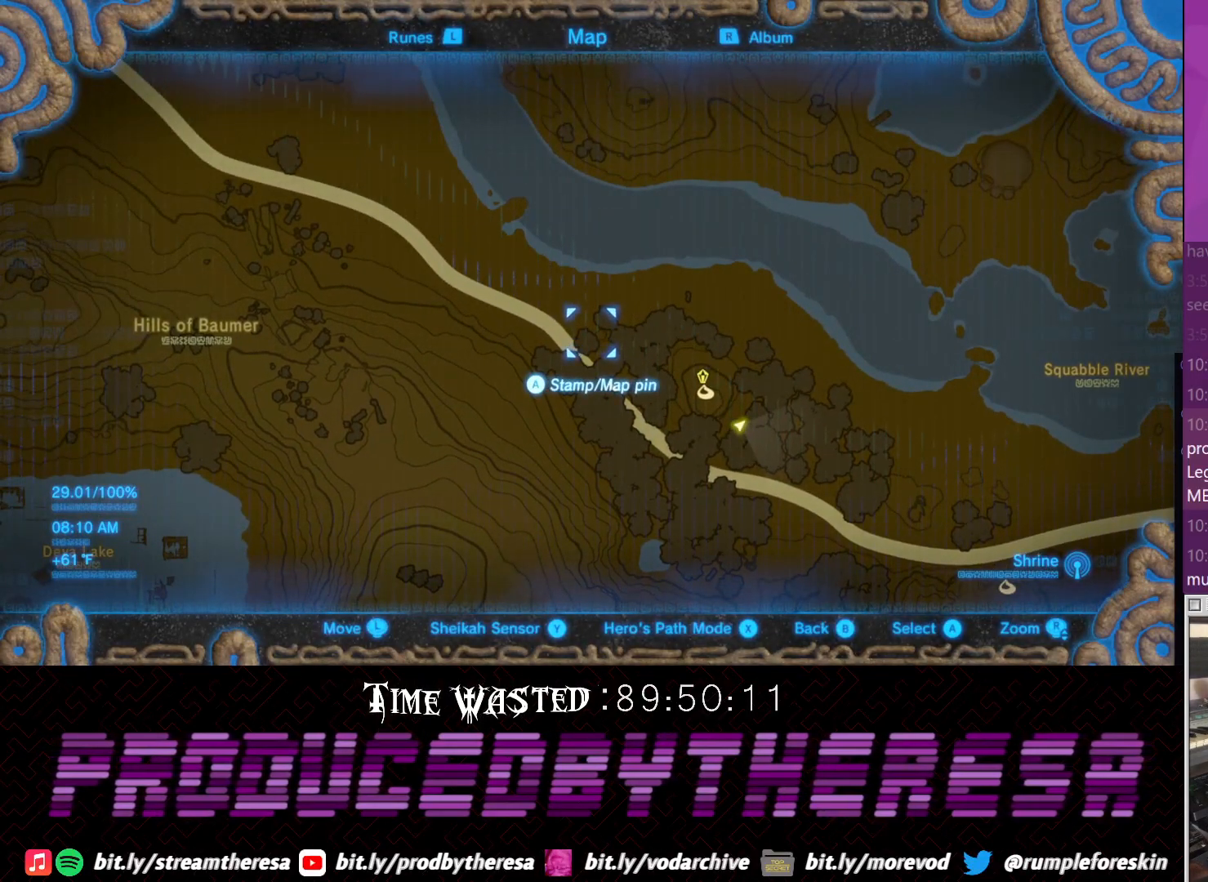
{"dt_ms": 500, "buttons": [], "left_stick": "center", "right_stick": "center", "events": [[200, "left_stick", "down-left"], [267, "left_stick", "center"], [383, "CIRCLE", "down"], [500, "CIRCLE", "up"]]}
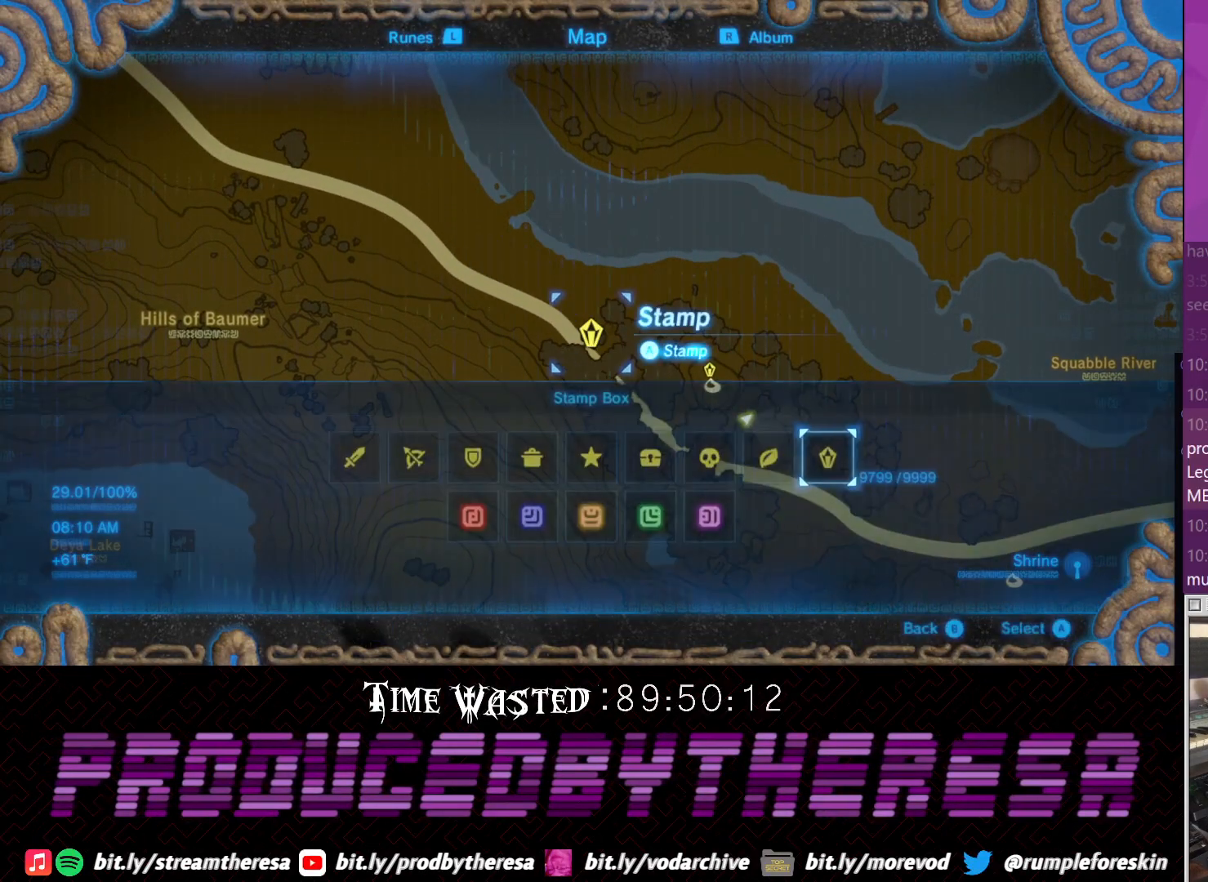
{"dt_ms": 1000, "buttons": [], "left_stick": "center", "right_stick": "center", "events": []}
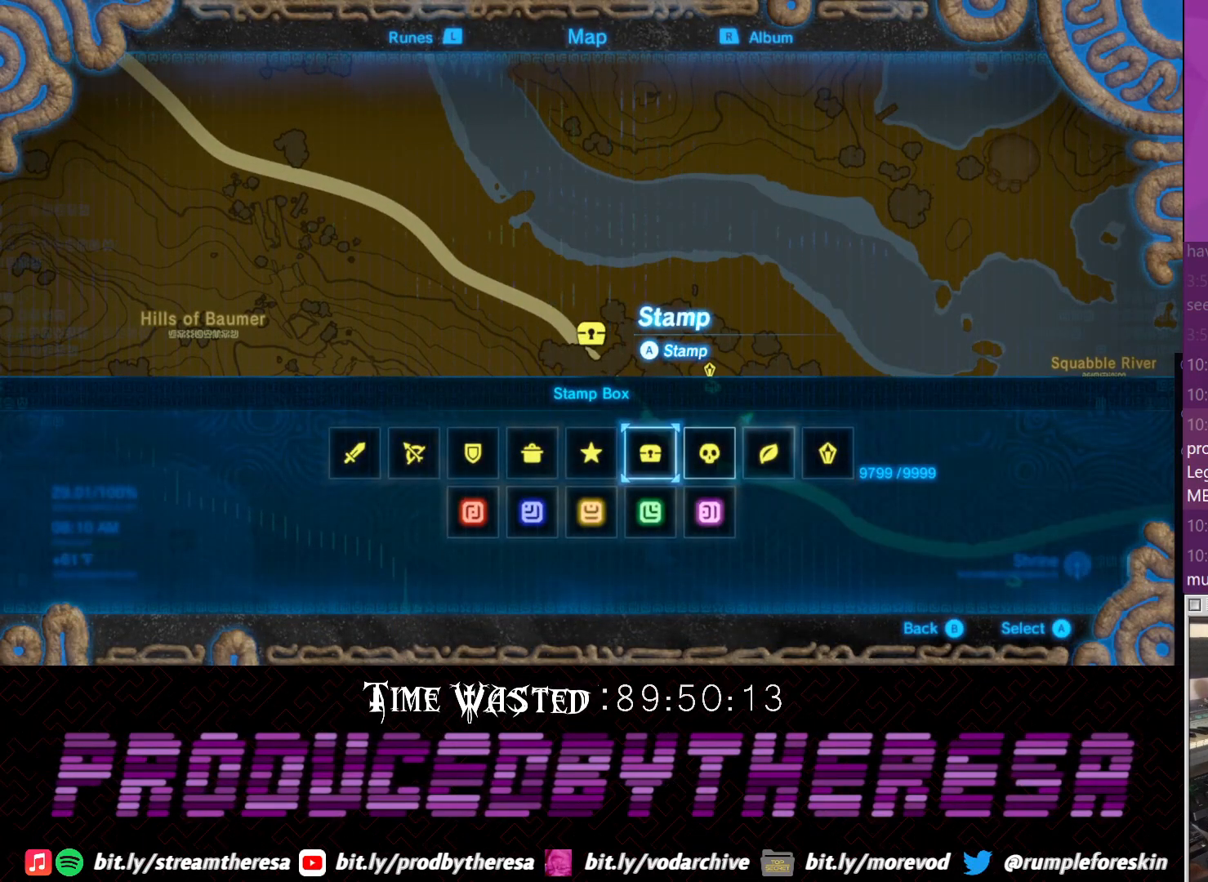
{"dt_ms": 500, "buttons": [], "left_stick": "center", "right_stick": "center", "events": [[233, "CIRCLE", "down"], [433, "CIRCLE", "up"]]}
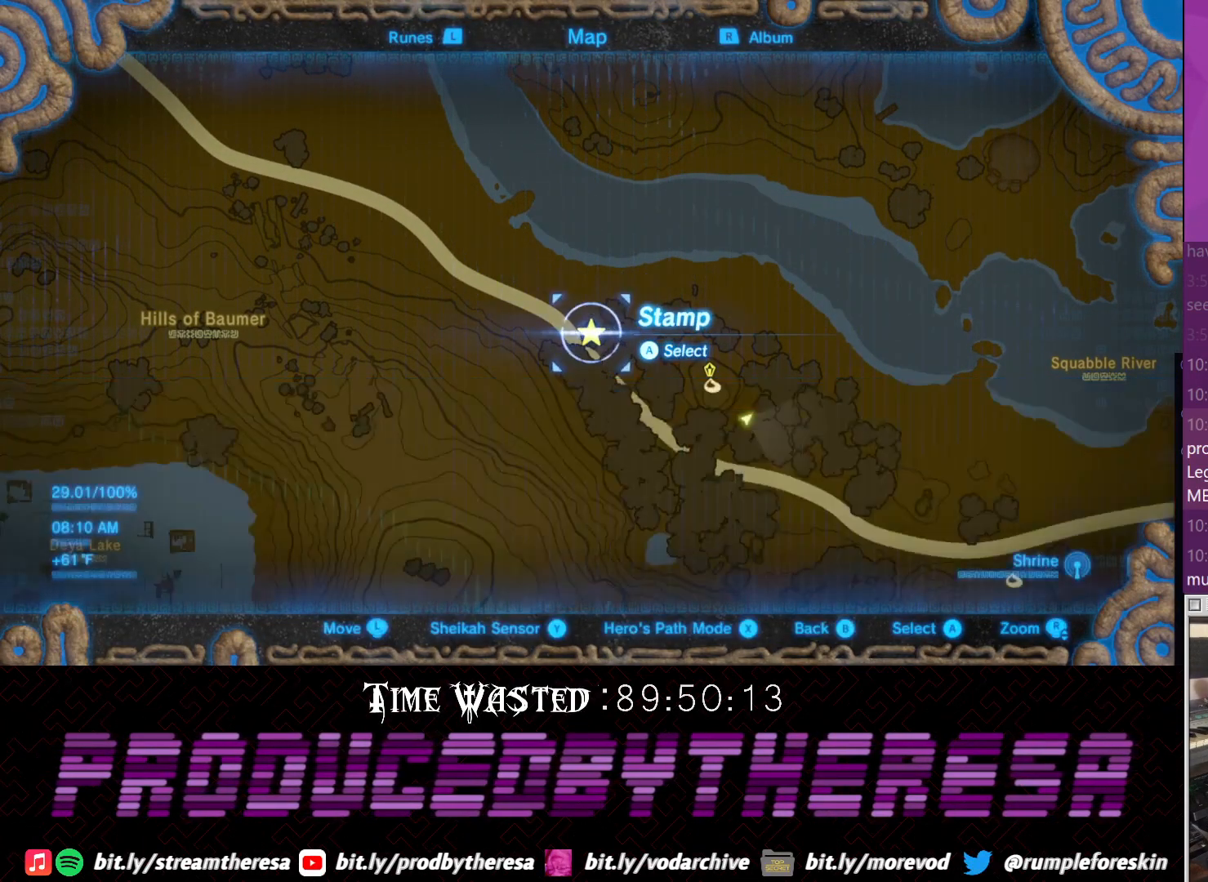
{"dt_ms": 500, "buttons": [], "left_stick": "up", "right_stick": "center", "events": [[117, "CROSS", "down"], [250, "CROSS", "up"], [433, "left_stick", "up-right"], [483, "left_stick", "up"]]}
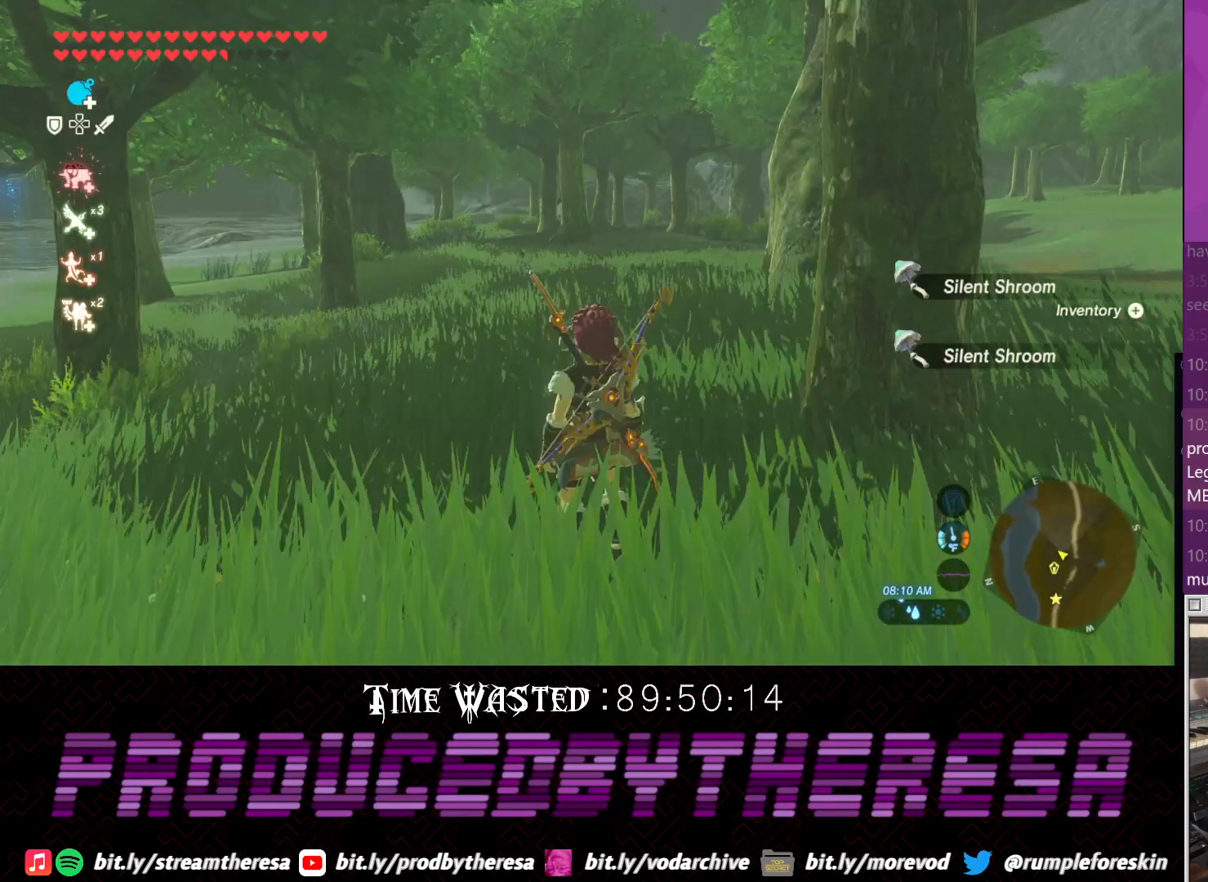
{"dt_ms": 500, "buttons": [], "left_stick": "up-left", "right_stick": "center", "events": [[117, "CROSS", "down"], [450, "left_stick", "up-left"], [467, "CROSS", "up"]]}
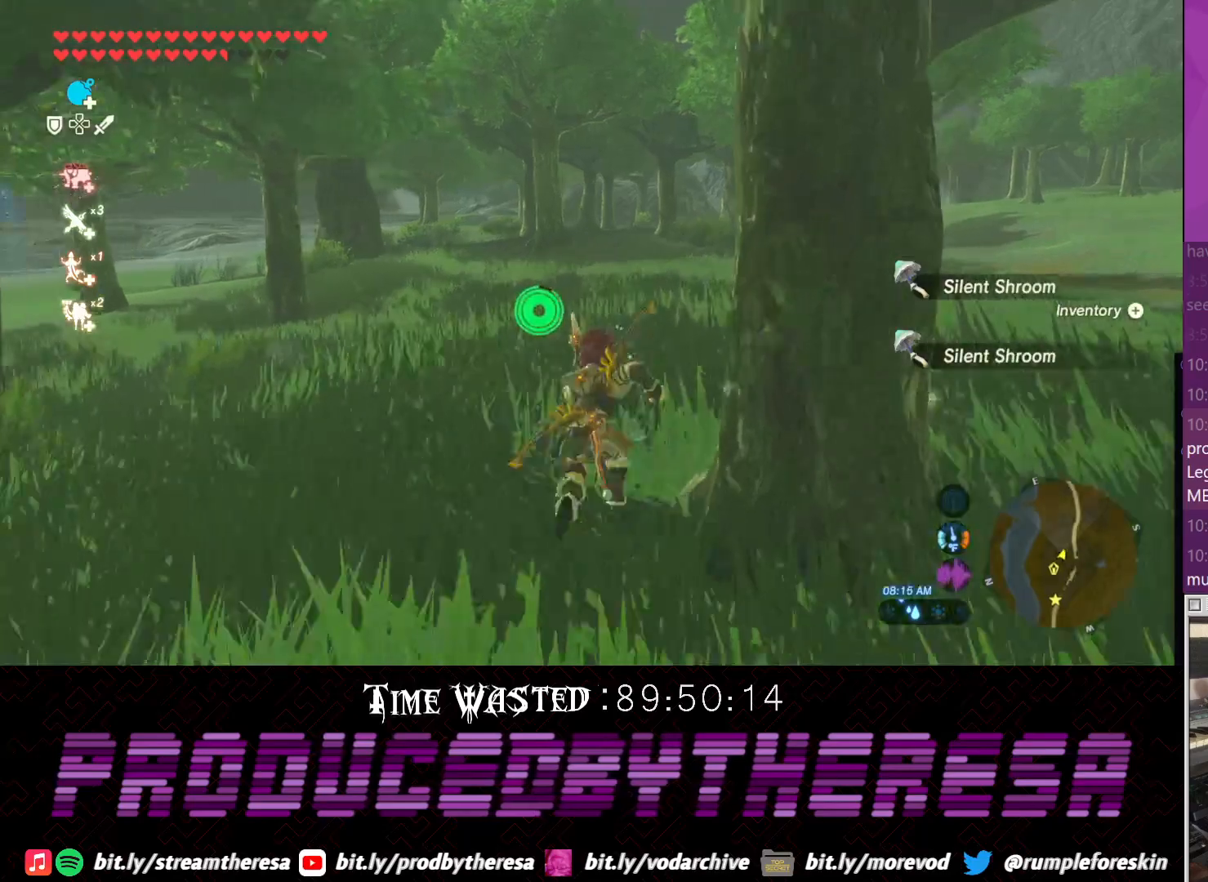
{"dt_ms": 500, "buttons": [], "left_stick": "down", "right_stick": "left", "events": [[150, "right_stick", "left"], [200, "left_stick", "down-left"], [267, "left_stick", "down"]]}
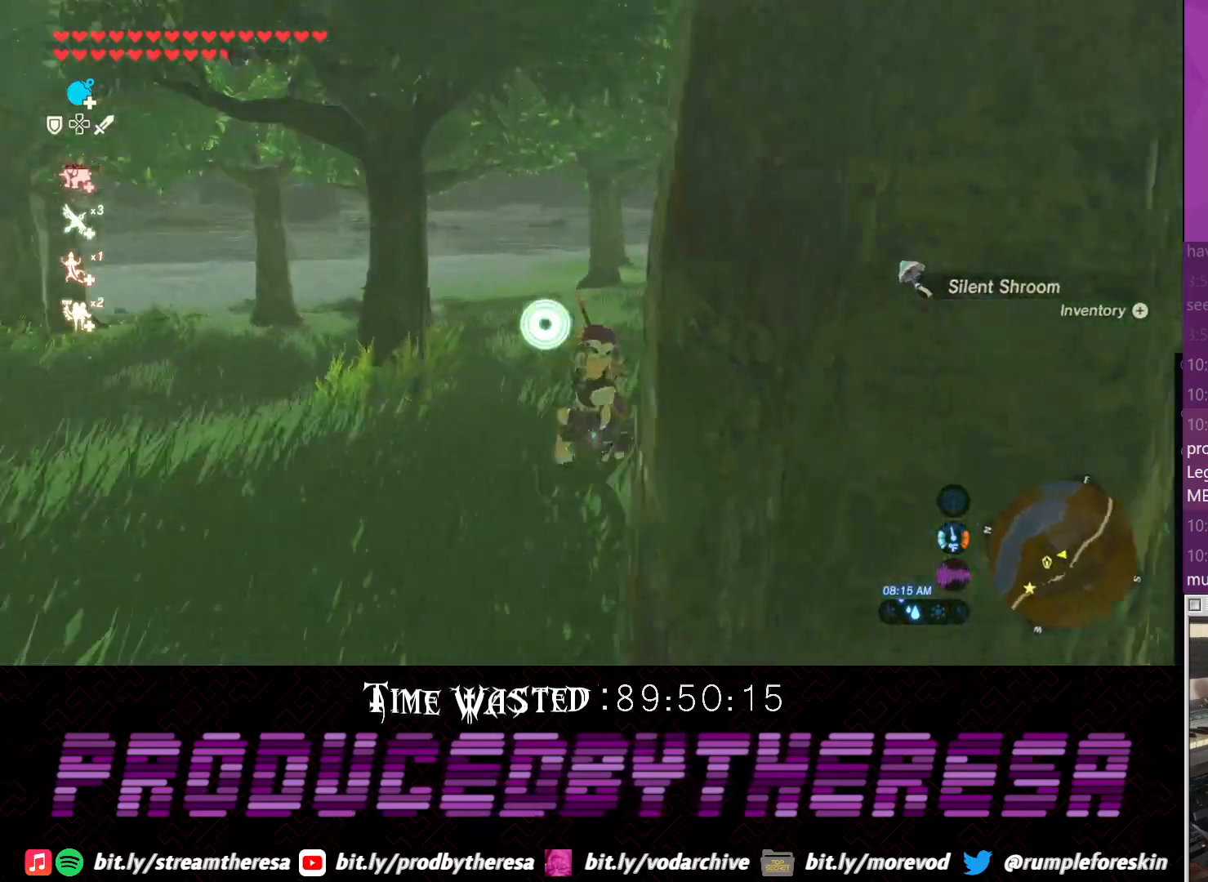
{"dt_ms": 500, "buttons": [], "left_stick": "up-left", "right_stick": "left", "events": [[150, "left_stick", "left"], [417, "left_stick", "up-left"]]}
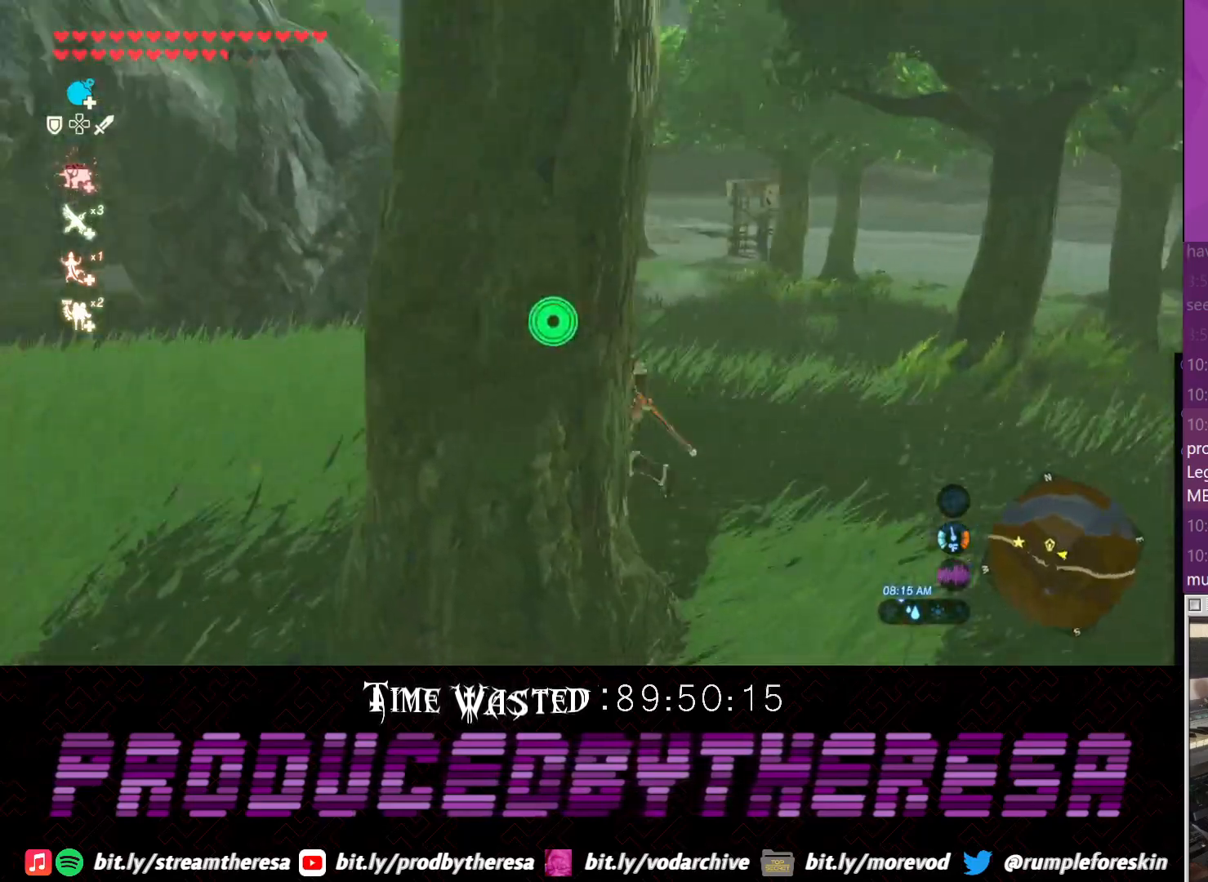
{"dt_ms": 500, "buttons": [], "left_stick": "up", "right_stick": "up-left", "events": [[233, "left_stick", "up"], [483, "right_stick", "up-left"]]}
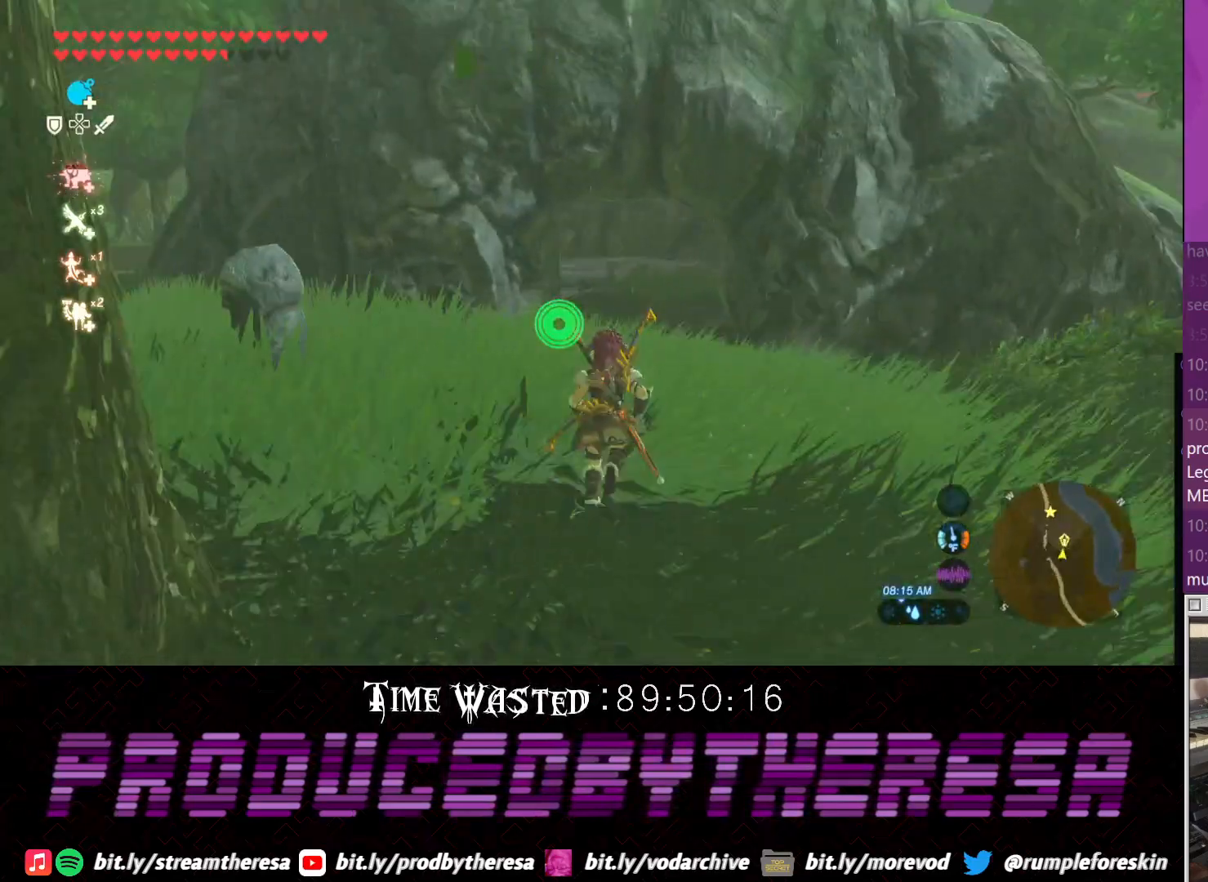
{"dt_ms": 500, "buttons": ["CROSS"], "left_stick": "right", "right_stick": "center", "events": [[117, "right_stick", "center"], [167, "CROSS", "down"], [367, "left_stick", "right"]]}
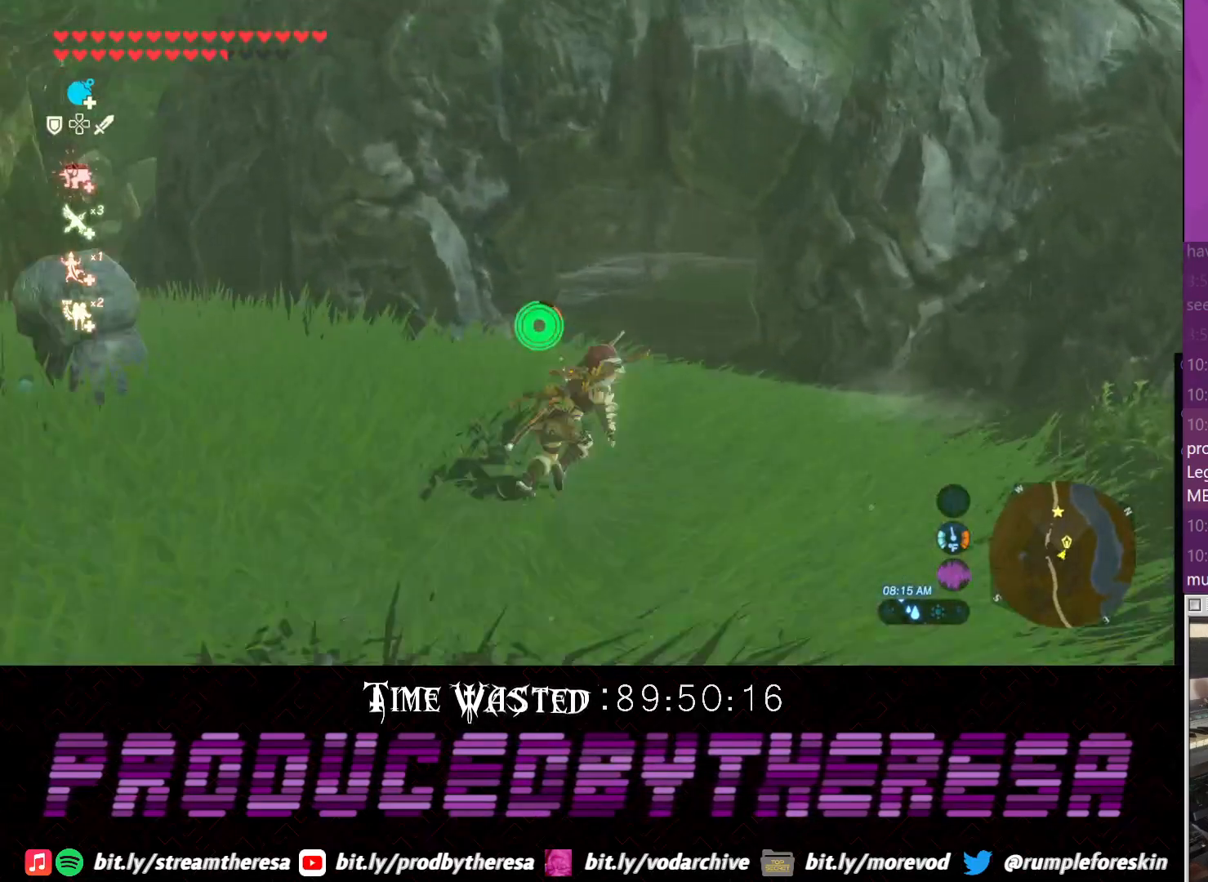
{"dt_ms": 500, "buttons": ["CROSS"], "left_stick": "right", "right_stick": "center", "events": []}
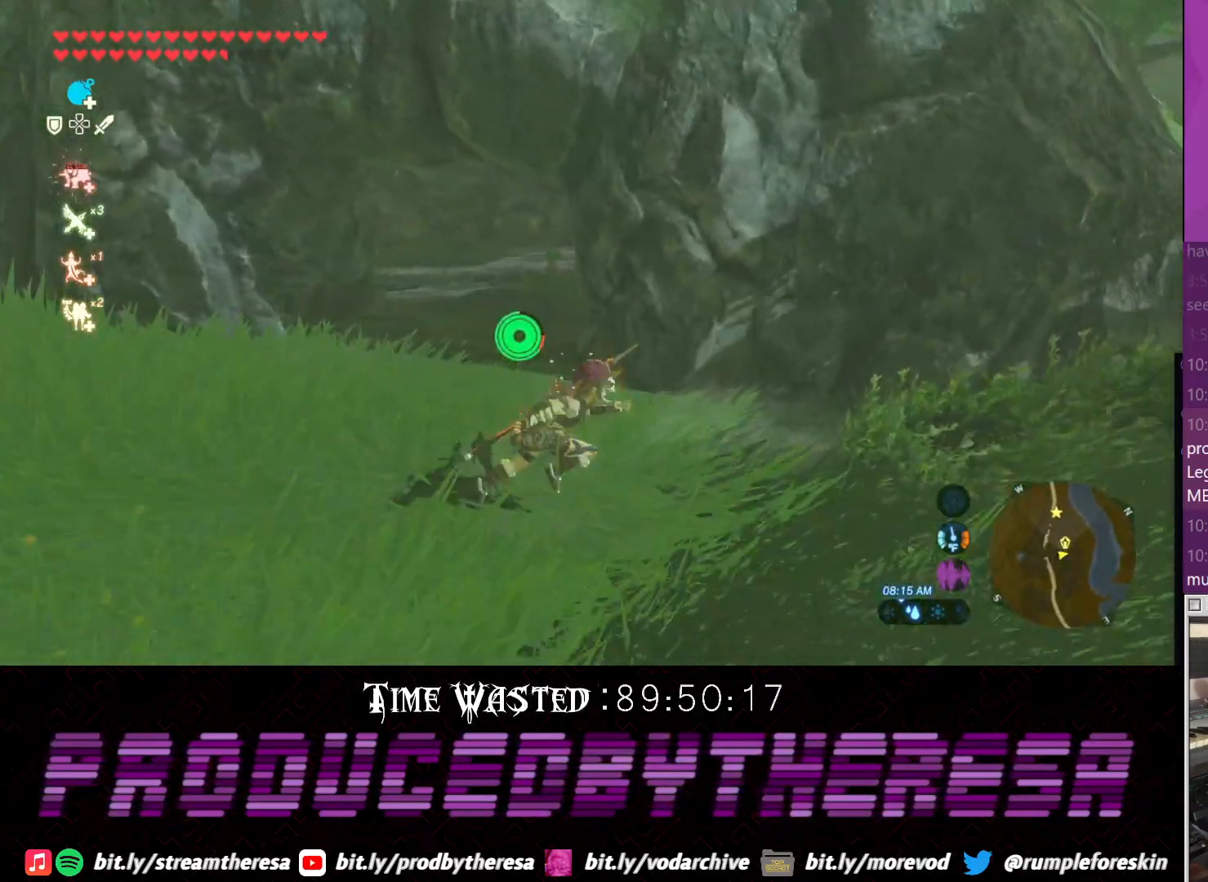
{"dt_ms": 500, "buttons": ["CROSS"], "left_stick": "right", "right_stick": "center", "events": []}
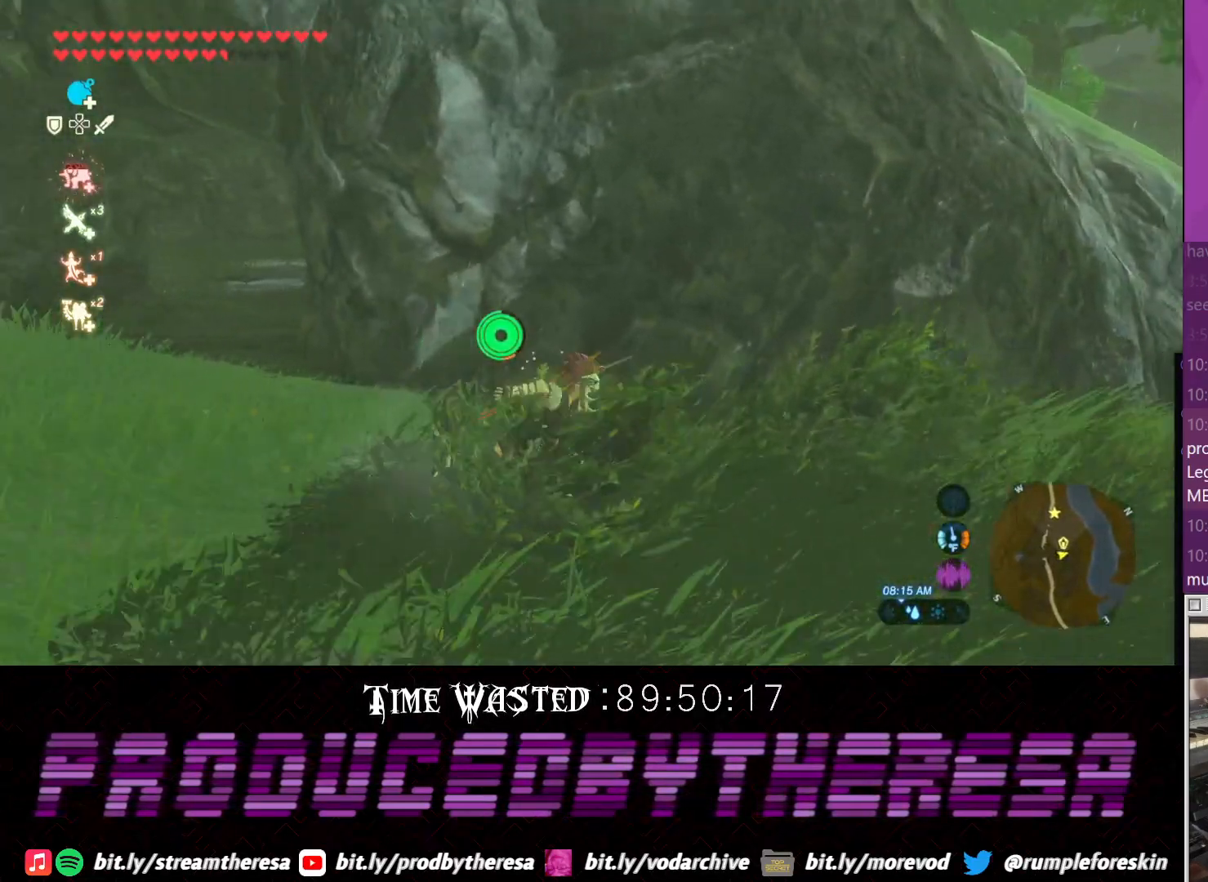
{"dt_ms": 500, "buttons": ["CROSS"], "left_stick": "up-right", "right_stick": "center", "events": [[417, "left_stick", "up-right"]]}
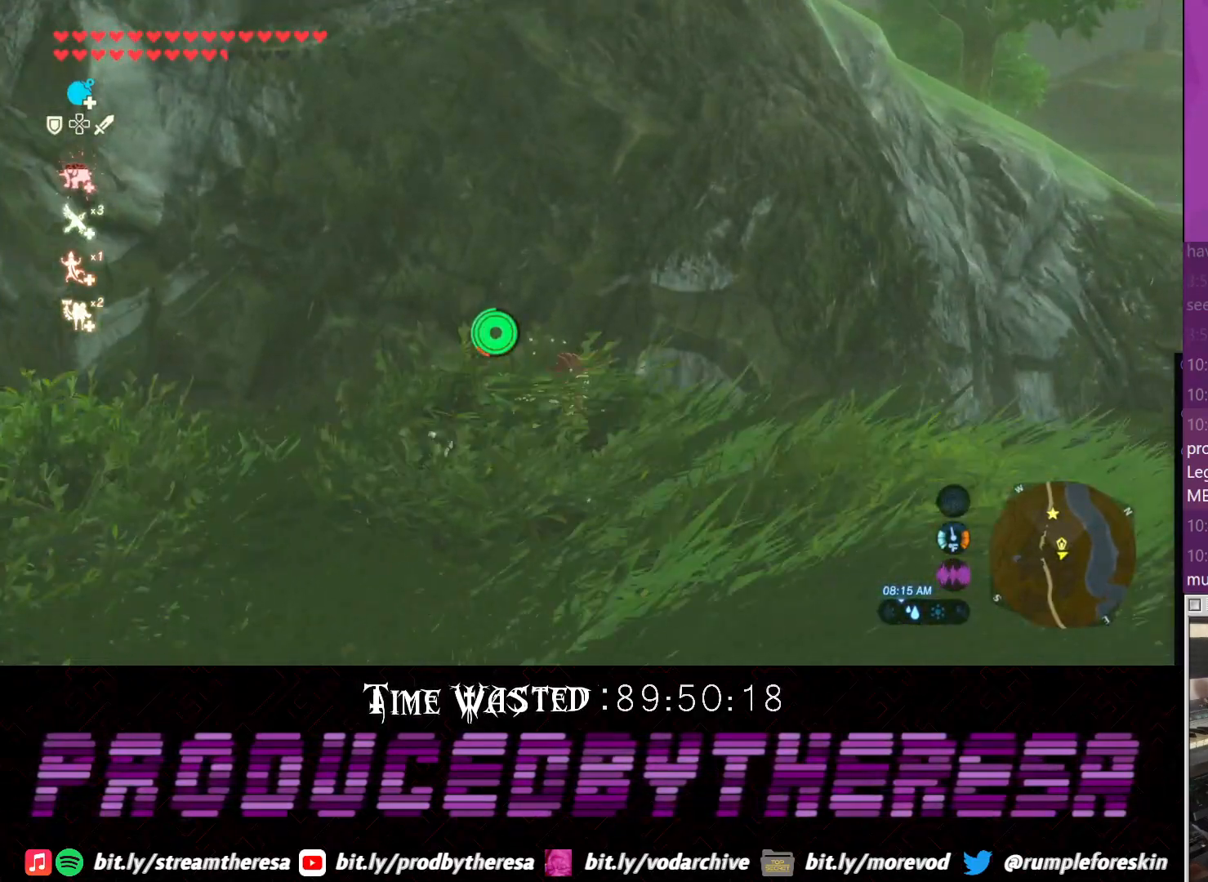
{"dt_ms": 1000, "buttons": [], "left_stick": "up-right", "right_stick": "center", "events": [[100, "CROSS", "up"], [217, "TRIANGLE", "down"], [367, "TRIANGLE", "up"], [467, "TRIANGLE", "down"], [600, "TRIANGLE", "up"], [667, "TRIANGLE", "down"], [817, "TRIANGLE", "up"]]}
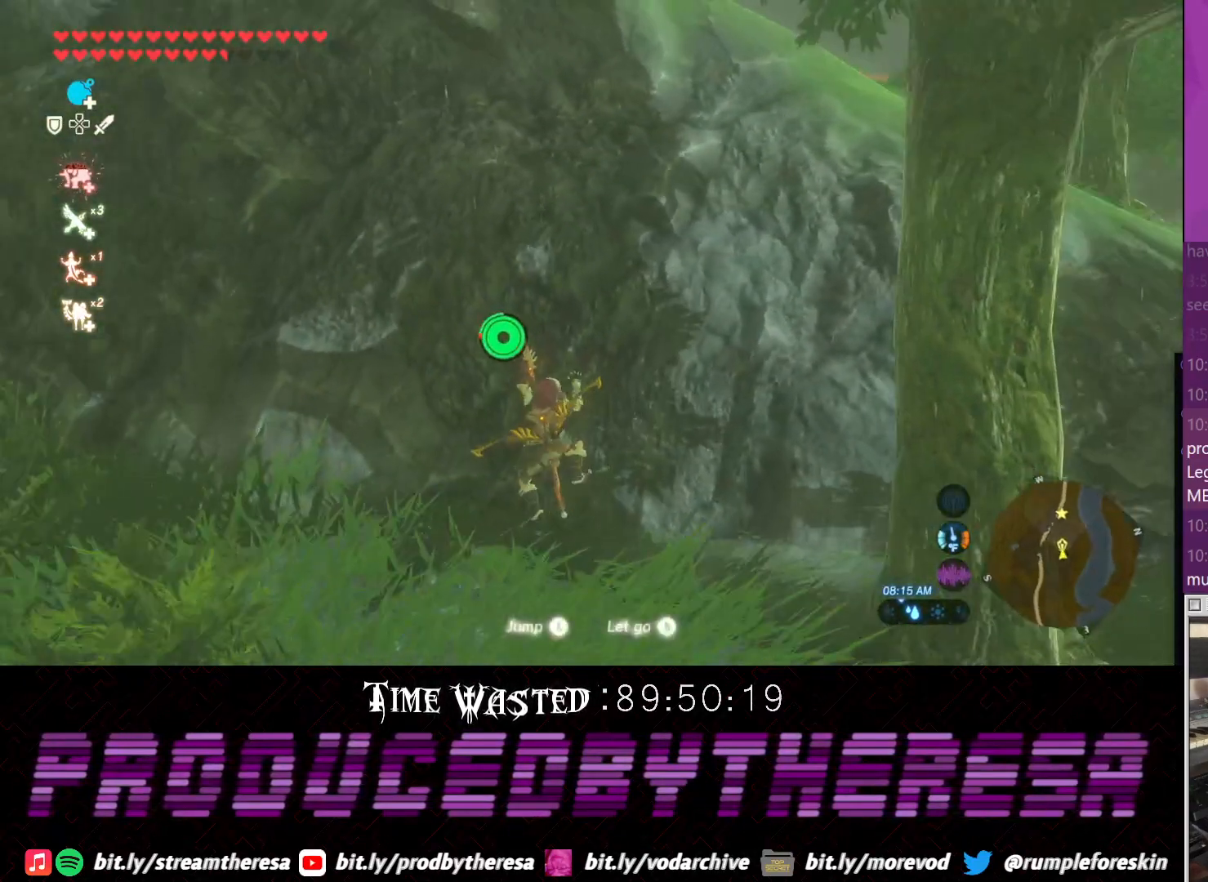
{"dt_ms": 500, "buttons": [], "left_stick": "up-right", "right_stick": "right", "events": [[450, "right_stick", "right"]]}
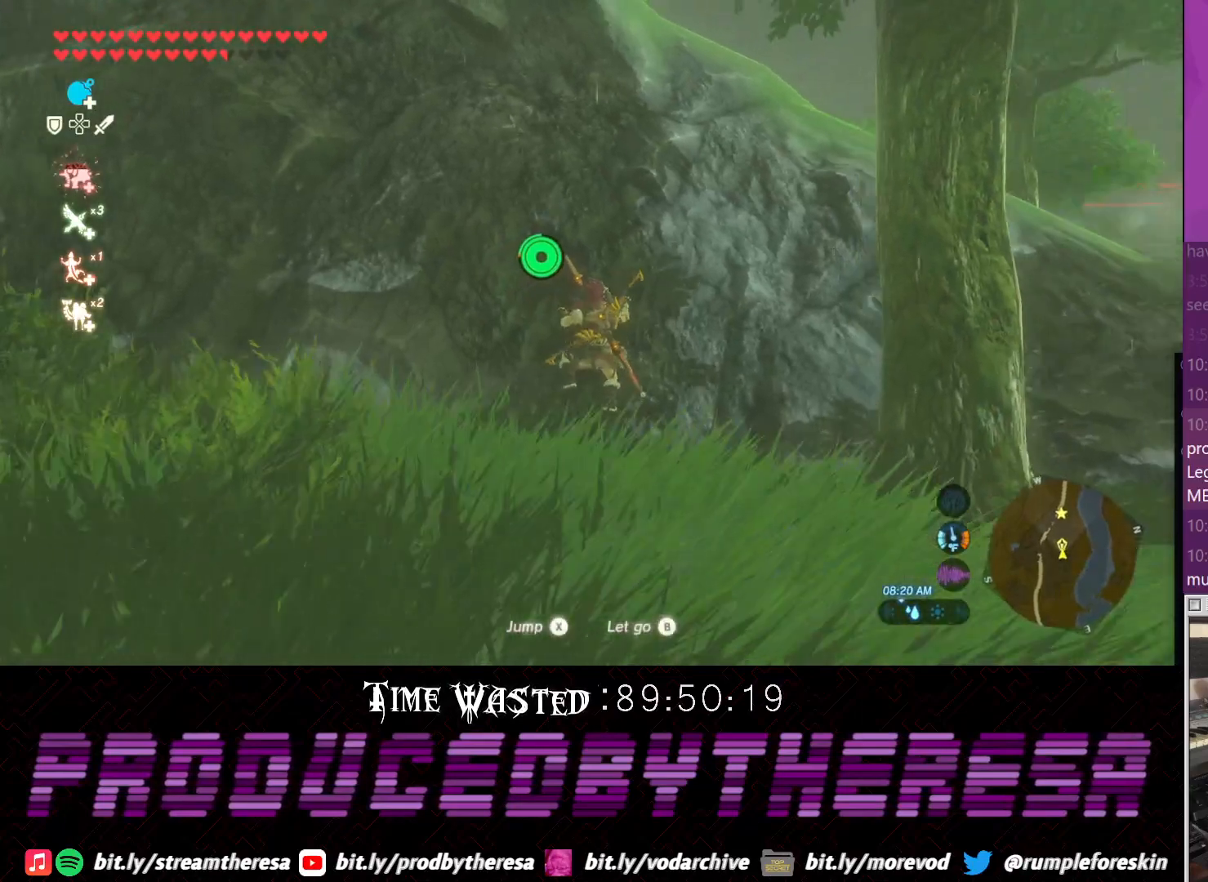
{"dt_ms": 500, "buttons": ["CROSS"], "left_stick": "up-right", "right_stick": "center", "events": [[383, "right_stick", "center"], [400, "CROSS", "down"]]}
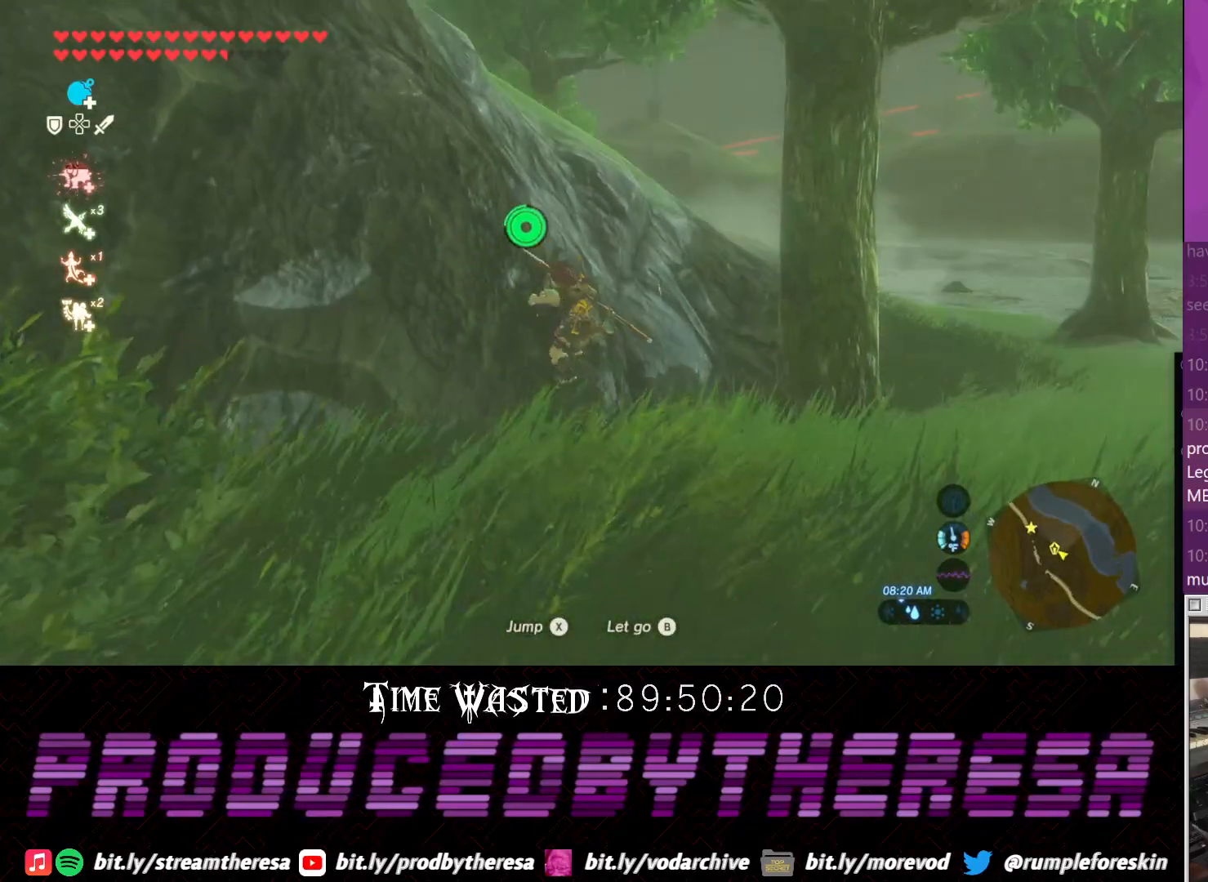
{"dt_ms": 500, "buttons": ["CROSS"], "left_stick": "up-right", "right_stick": "center", "events": [[50, "CROSS", "up"], [233, "right_stick", "up-right"], [367, "right_stick", "center"], [450, "CROSS", "down"]]}
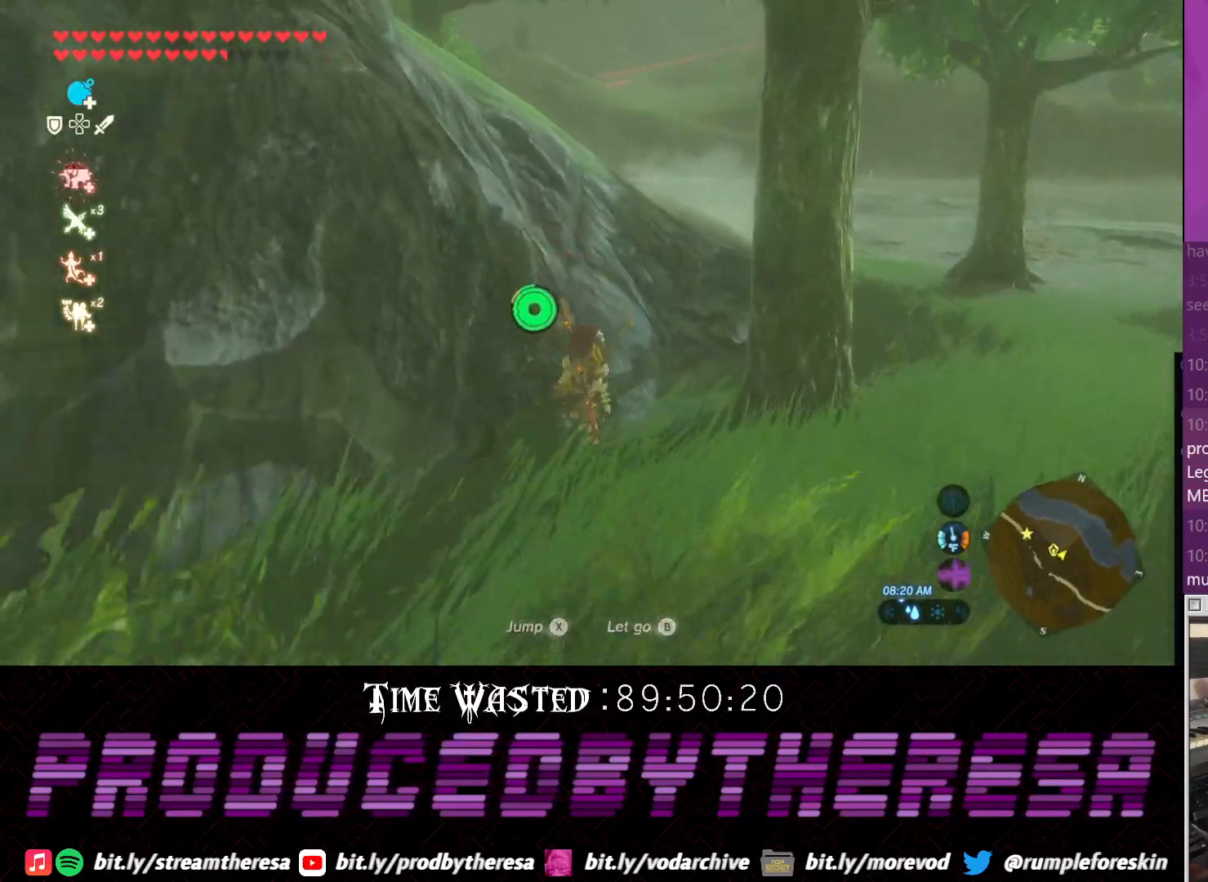
{"dt_ms": 500, "buttons": ["CROSS"], "left_stick": "up", "right_stick": "center", "events": [[133, "left_stick", "up"]]}
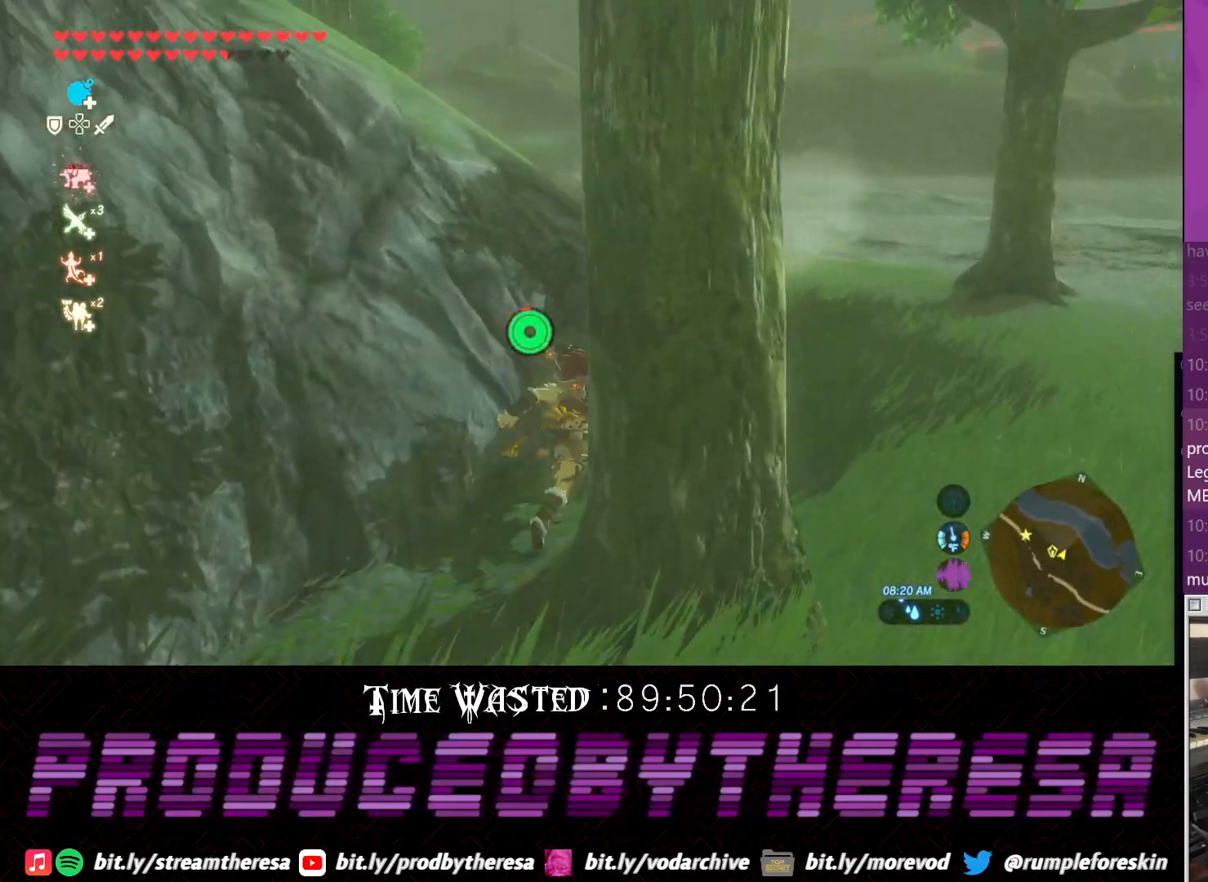
{"dt_ms": 500, "buttons": [], "left_stick": "up", "right_stick": "center", "events": [[400, "CROSS", "up"]]}
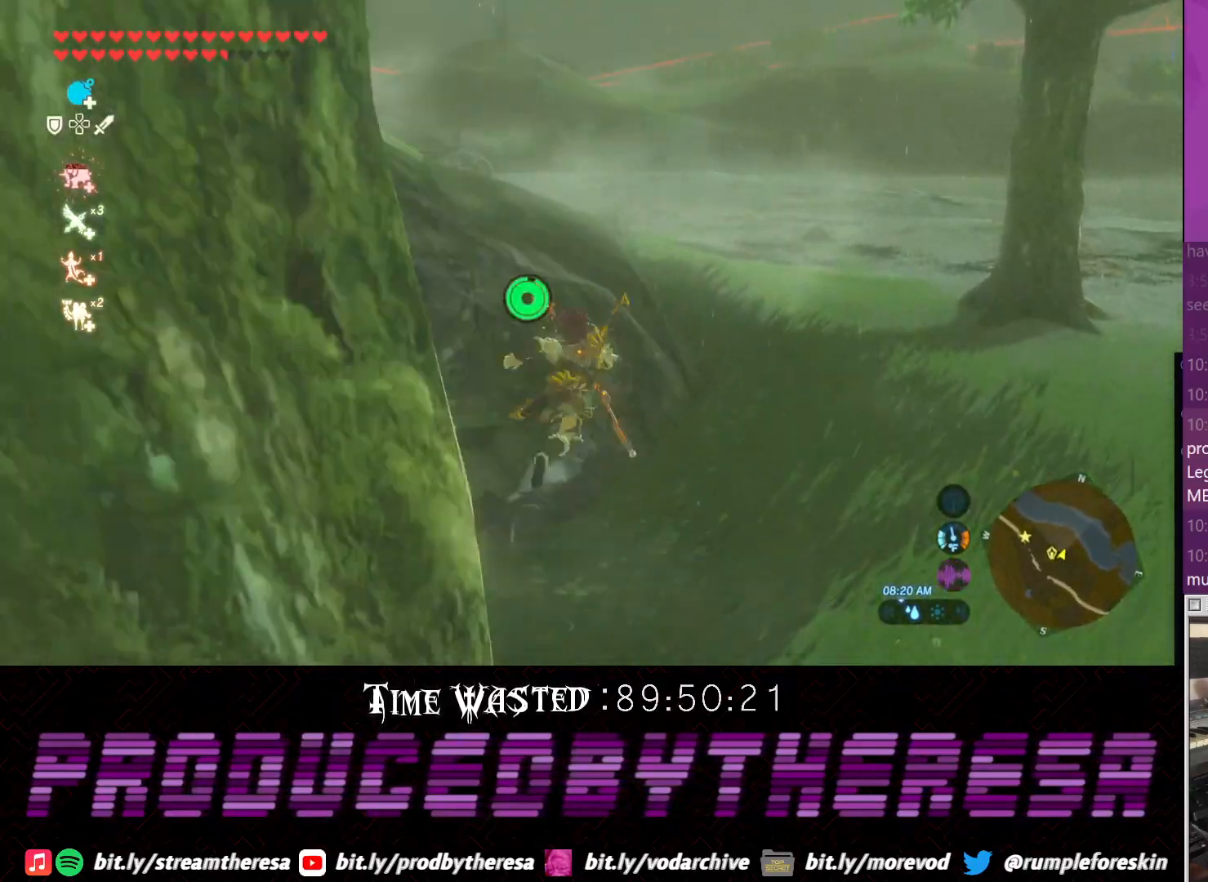
{"dt_ms": 500, "buttons": ["CROSS"], "left_stick": "up", "right_stick": "center", "events": [[100, "right_stick", "left"], [433, "right_stick", "center"], [483, "CROSS", "down"]]}
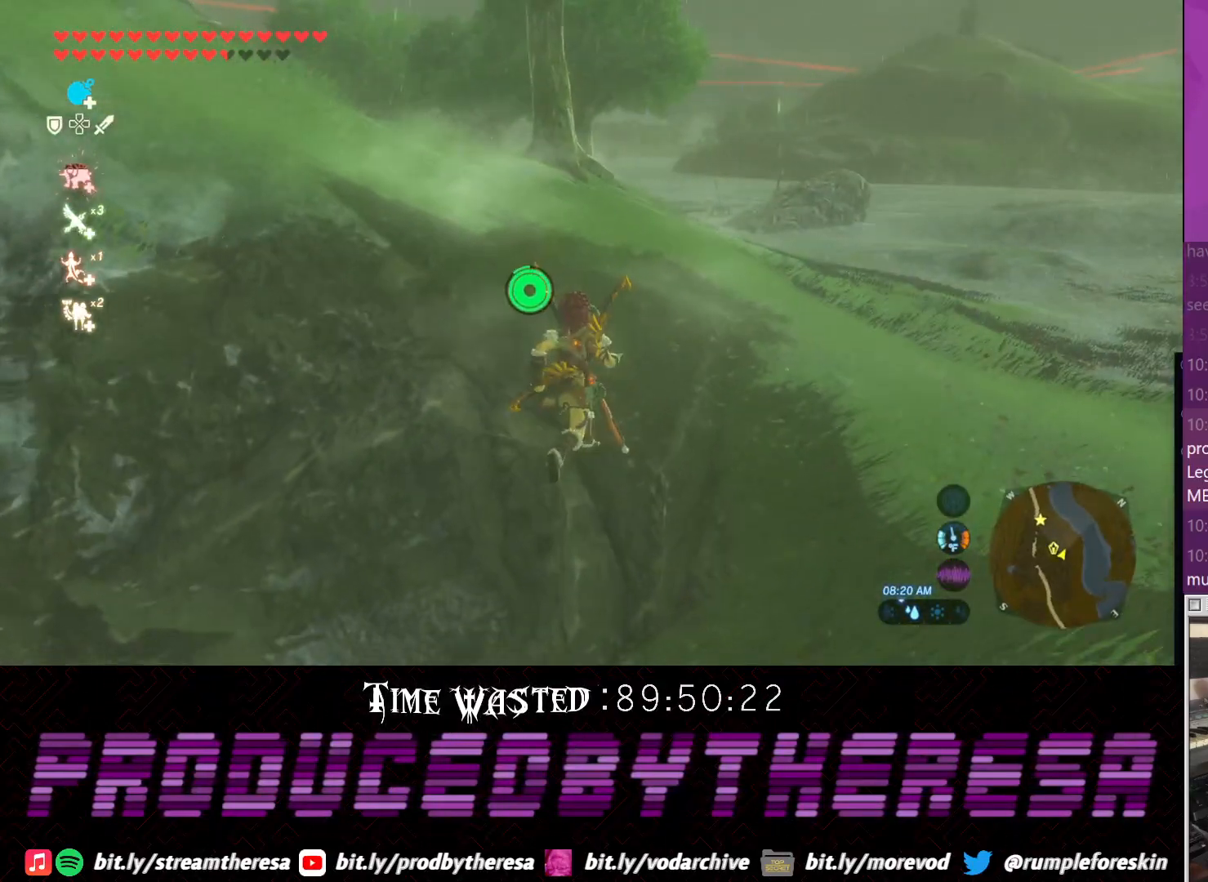
{"dt_ms": 500, "buttons": ["CROSS"], "left_stick": "up", "right_stick": "center", "events": []}
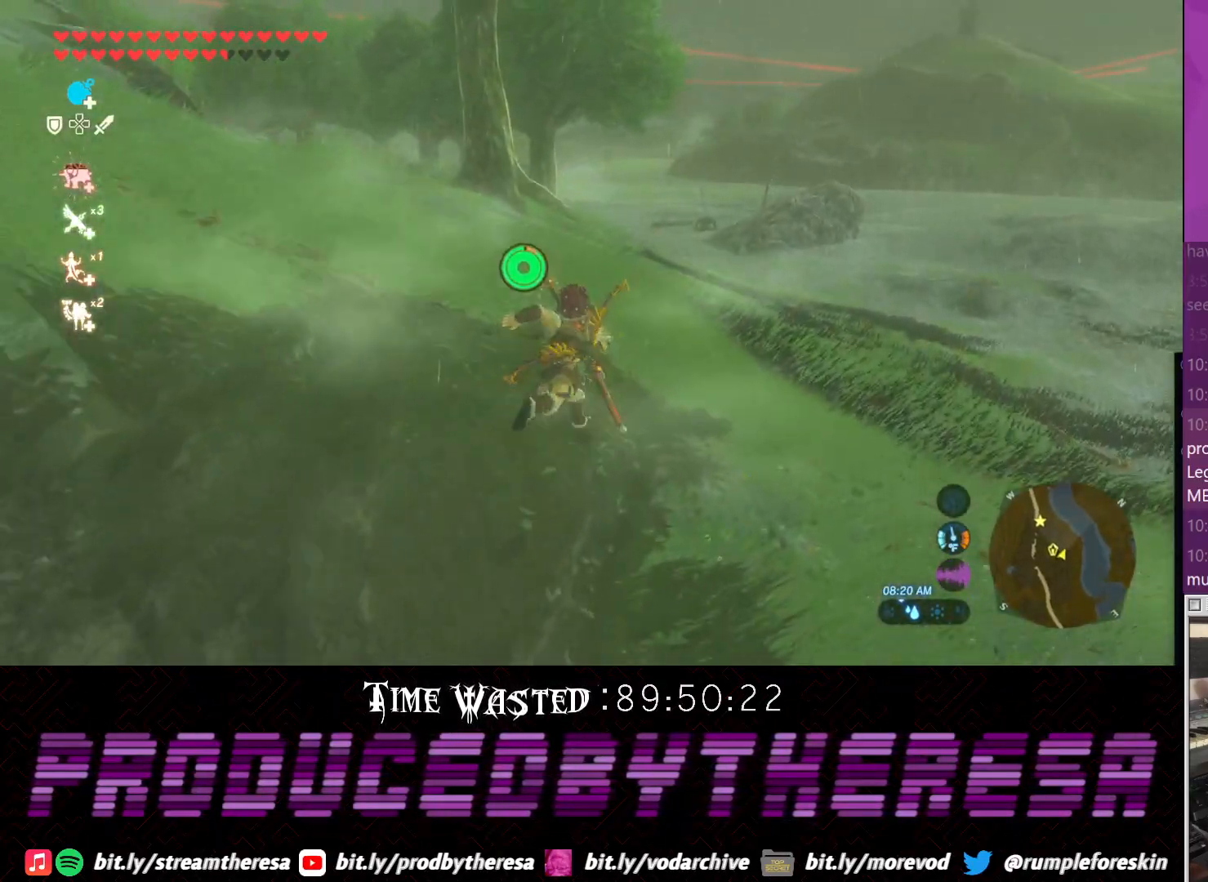
{"dt_ms": 500, "buttons": [], "left_stick": "up", "right_stick": "center", "events": [[433, "CROSS", "up"]]}
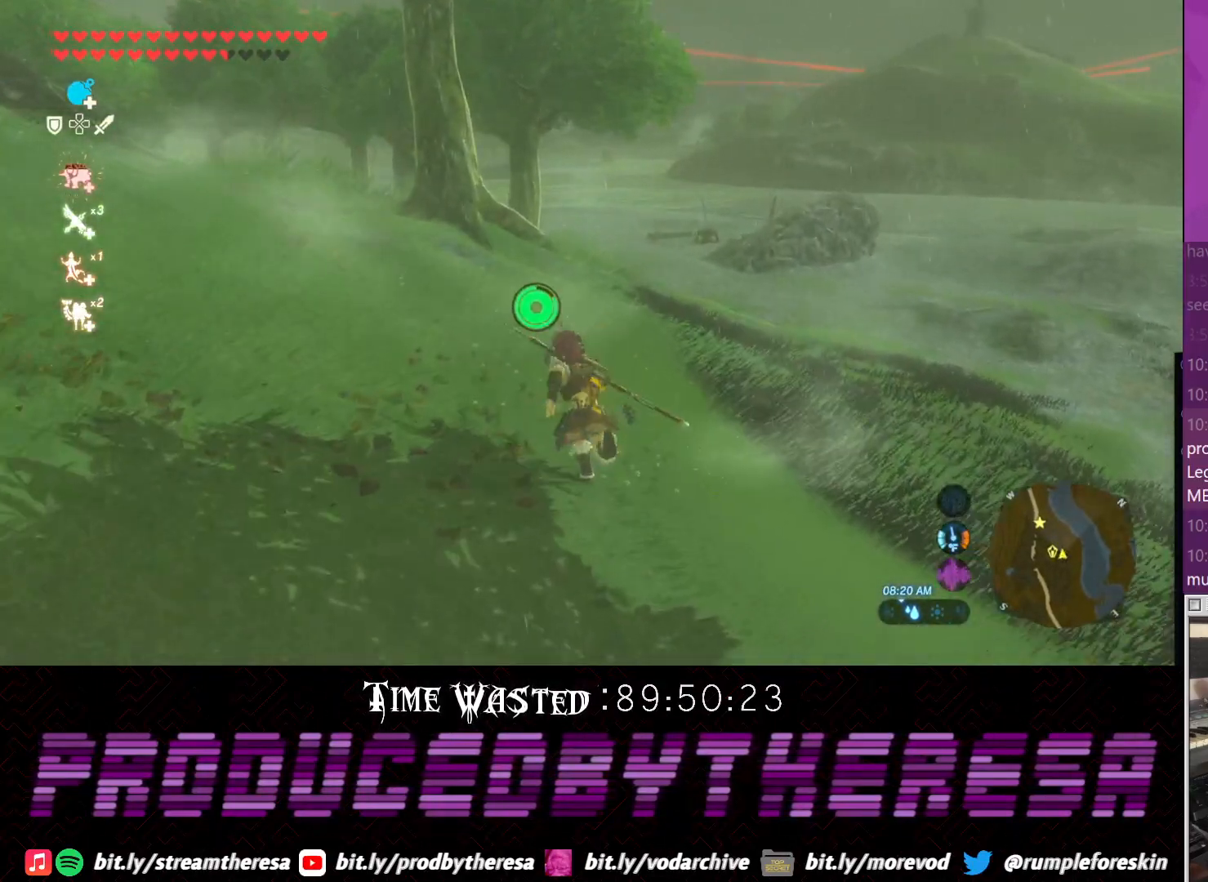
{"dt_ms": 500, "buttons": [], "left_stick": "up", "right_stick": "center", "events": []}
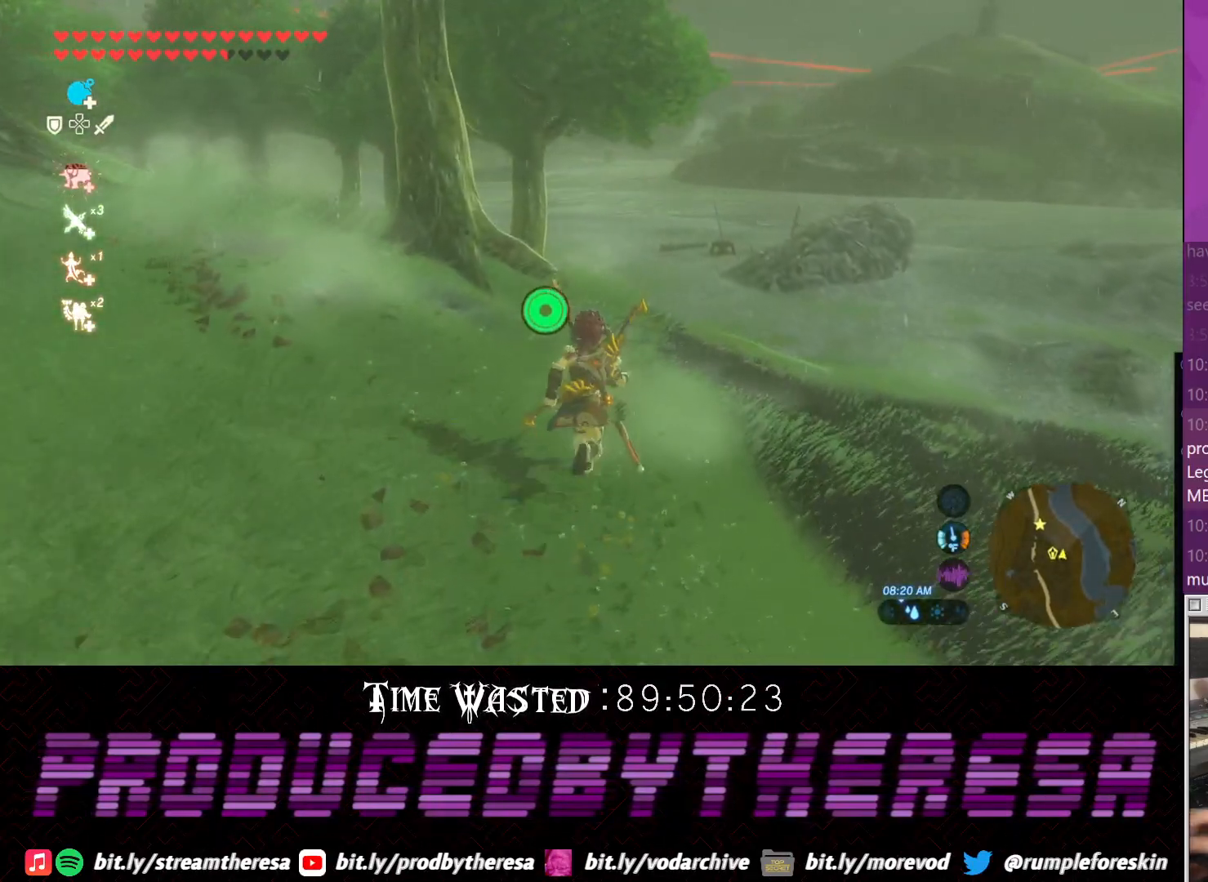
{"dt_ms": 500, "buttons": [], "left_stick": "up", "right_stick": "center", "events": []}